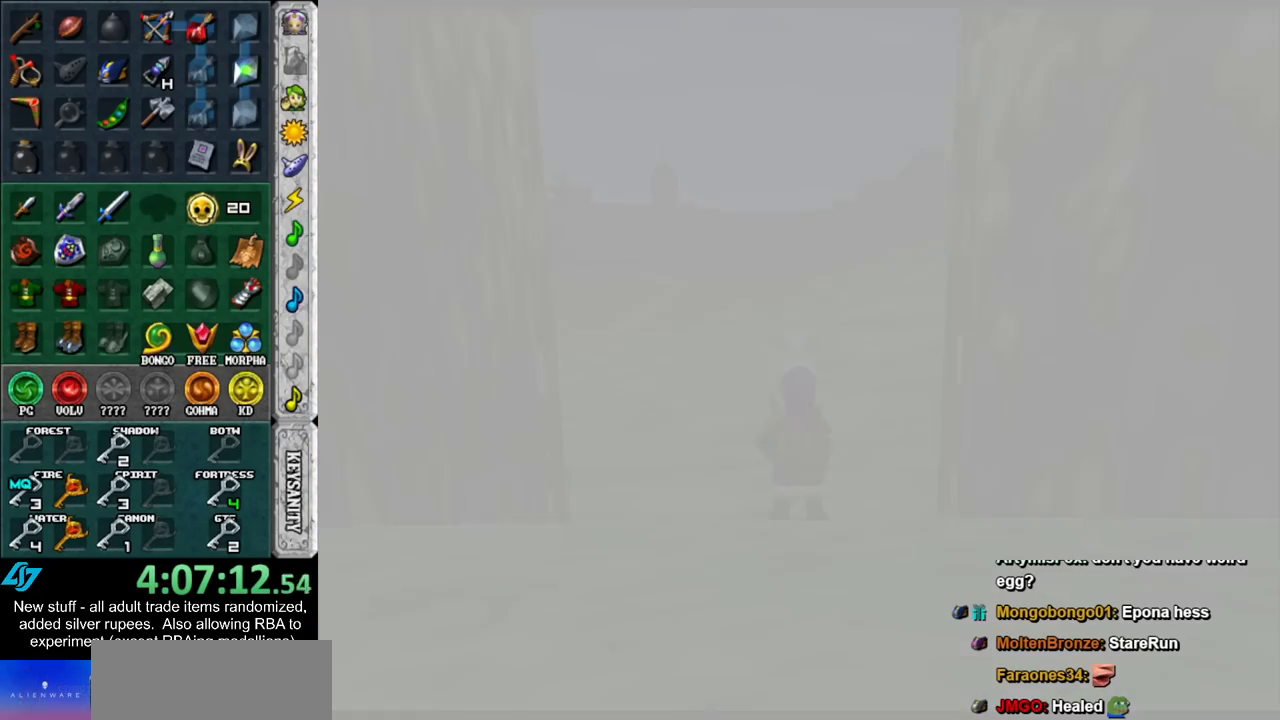
Gameplay with a controller (Nintendo layout); each line is a JSON object with the inputs held at the frame after it. "events" lists button and stick changes between this image and that frame as [ms after this image, input, new state], when the widget could be followed in between. Not read: L3 R3.
{"buttons": [], "left_stick": "up", "right_stick": "center", "events": []}
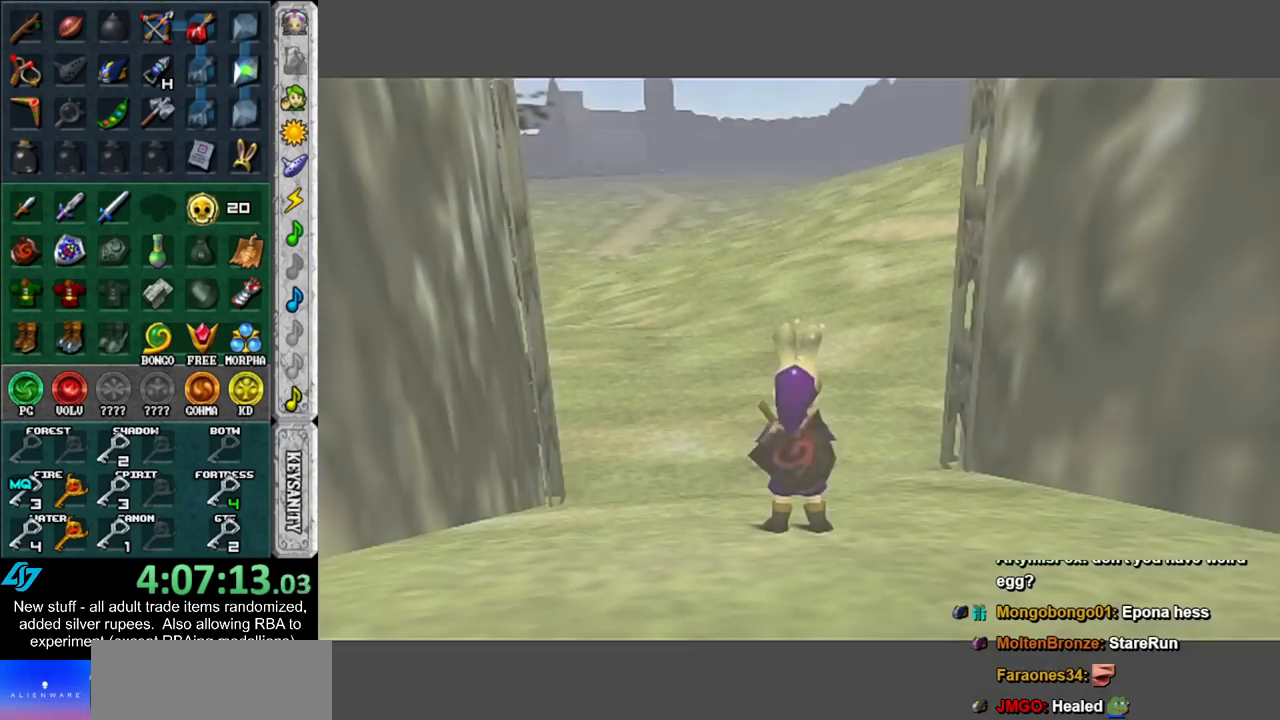
{"buttons": [], "left_stick": "up", "right_stick": "center", "events": []}
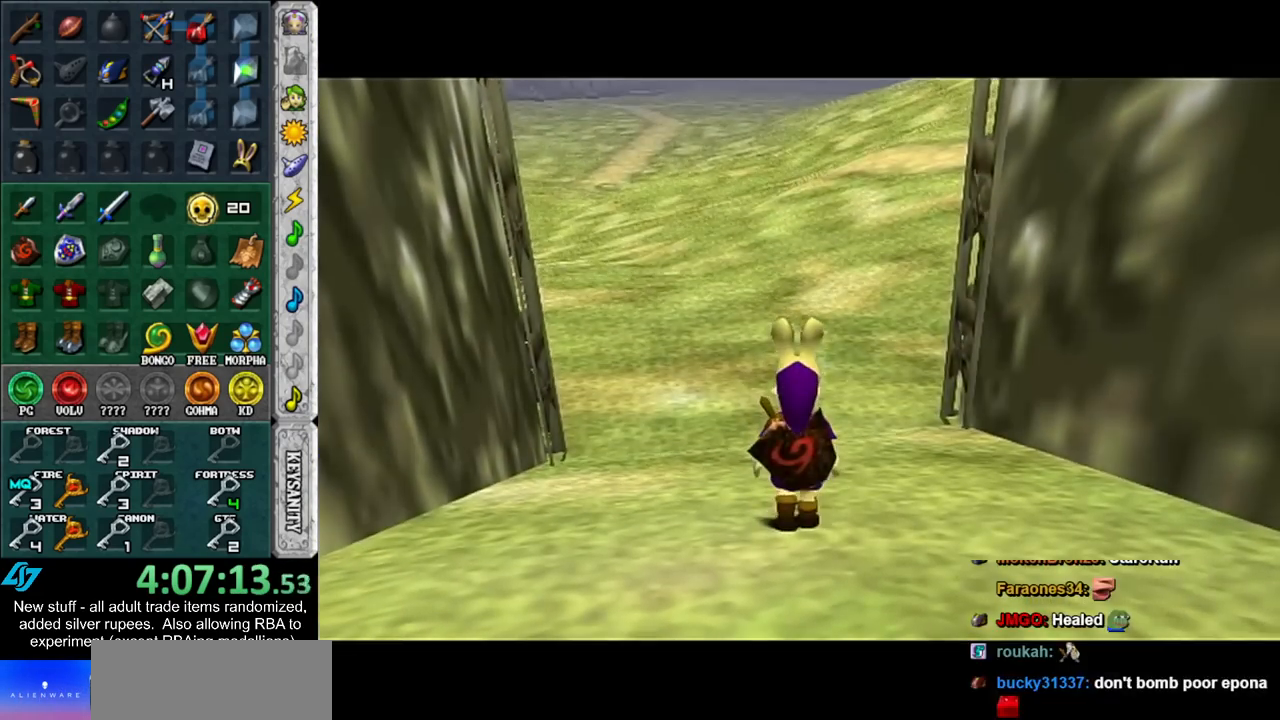
{"buttons": [], "left_stick": "up", "right_stick": "center", "events": []}
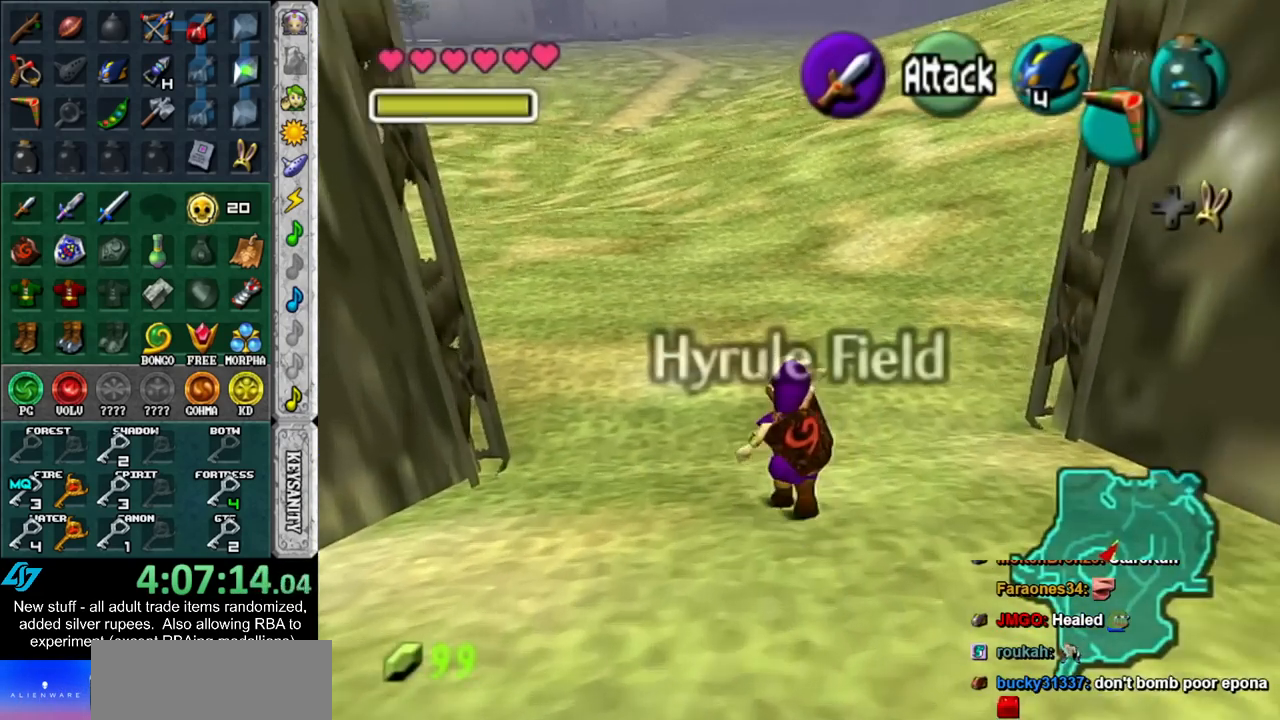
{"buttons": [], "left_stick": "center", "right_stick": "center", "events": [[117, "left_stick", "up-left"], [300, "L1", "down"], [333, "left_stick", "center"], [483, "L1", "up"]]}
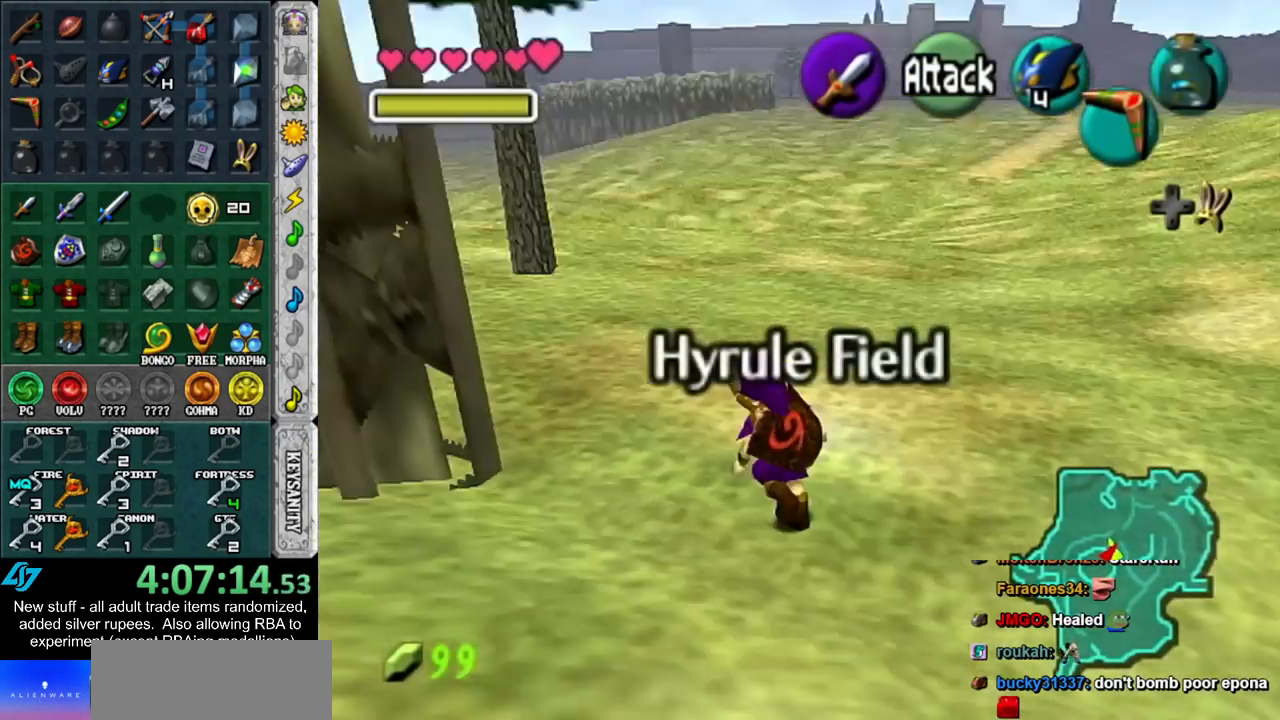
{"buttons": [], "left_stick": "up", "right_stick": "center", "events": [[83, "left_stick", "up"], [167, "Y", "down"], [300, "Y", "up"]]}
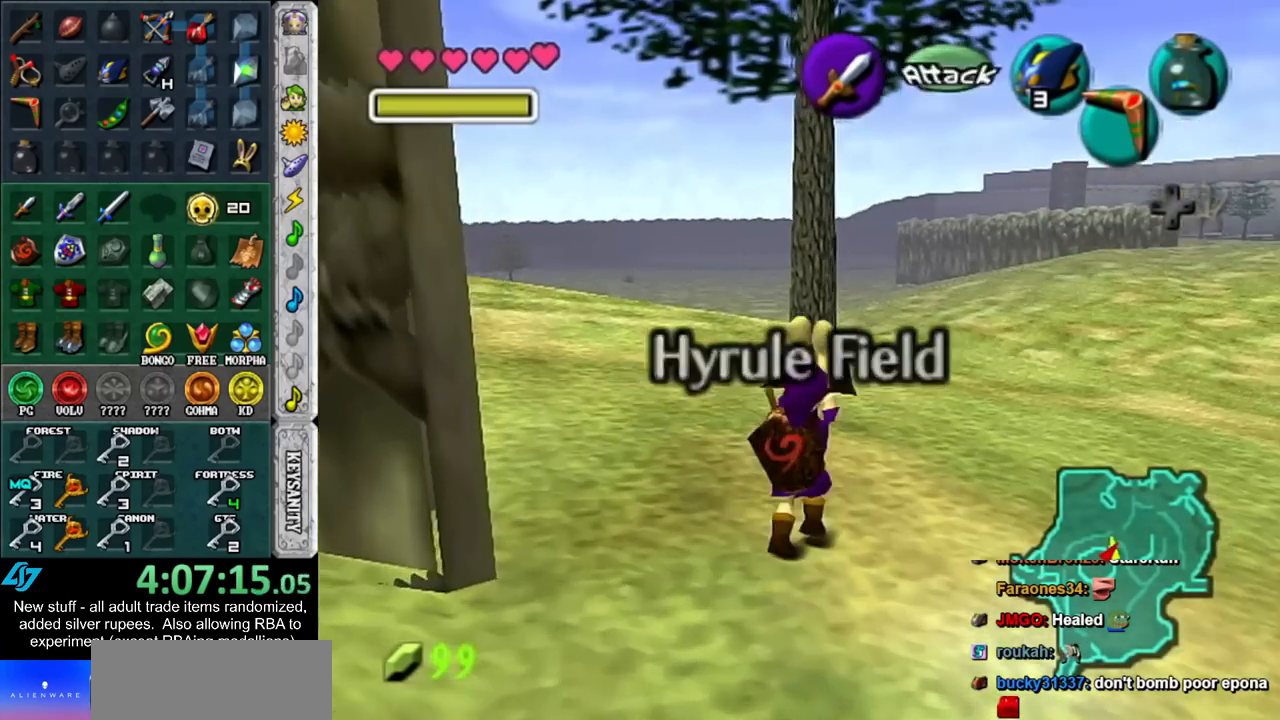
{"buttons": [], "left_stick": "center", "right_stick": "center", "events": [[483, "left_stick", "center"]]}
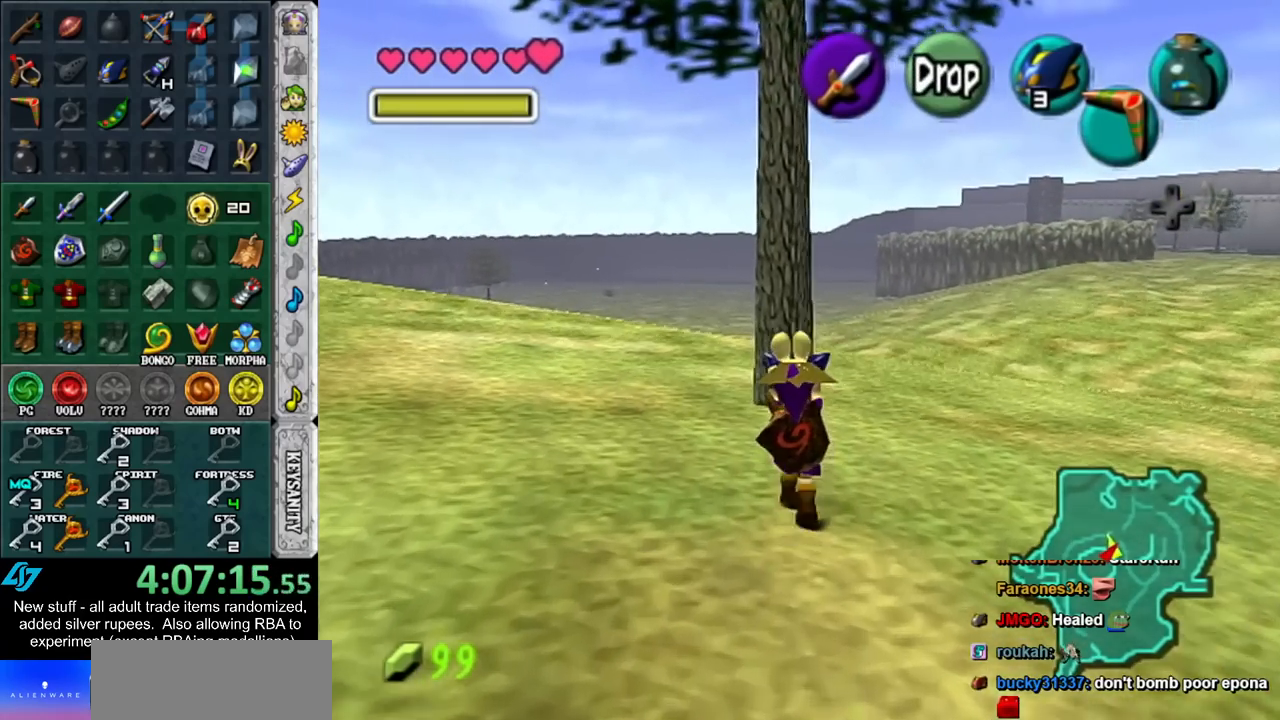
{"buttons": [], "left_stick": "up-right", "right_stick": "center", "events": [[367, "left_stick", "up-right"]]}
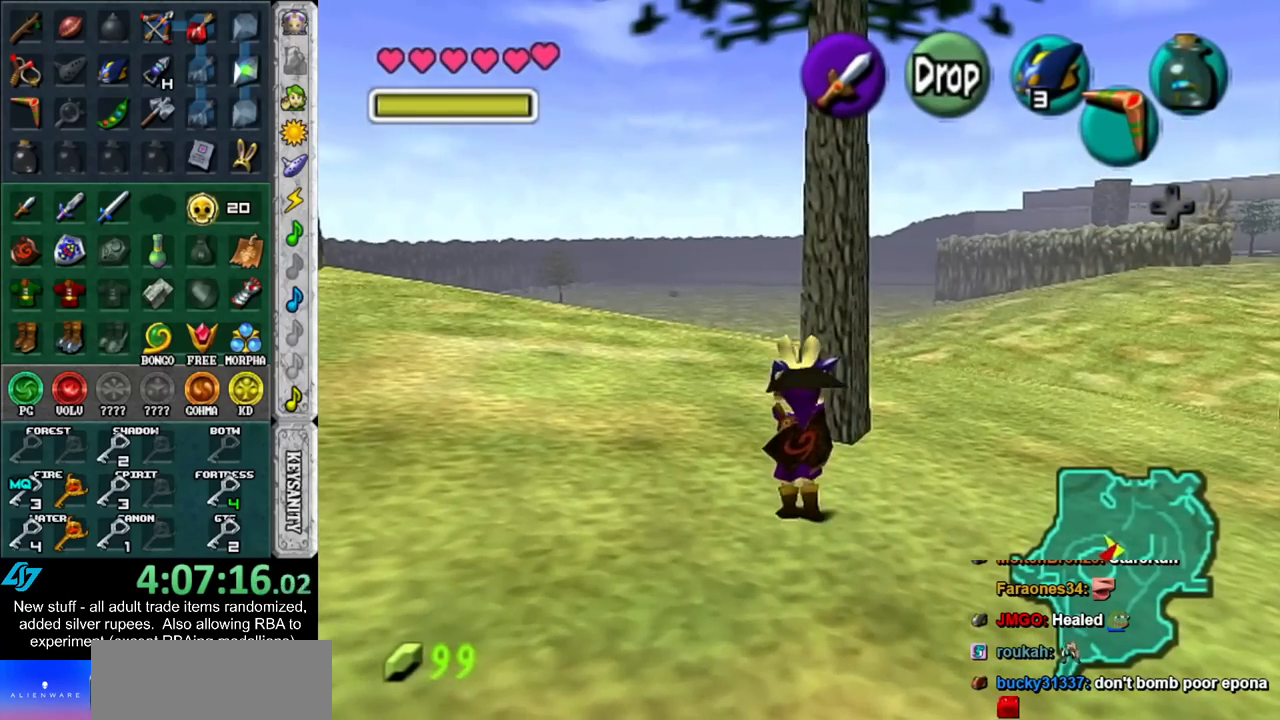
{"buttons": [], "left_stick": "up", "right_stick": "center", "events": [[200, "left_stick", "up"]]}
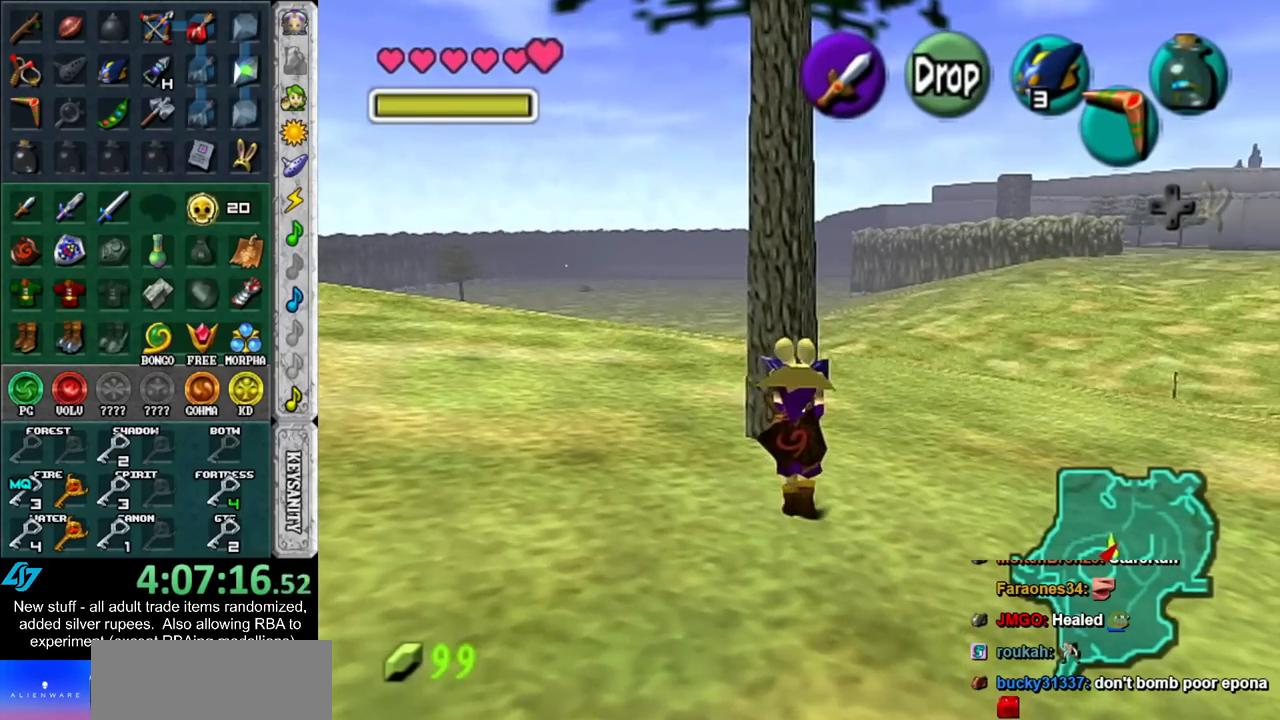
{"buttons": ["A", "L1", "R1"], "left_stick": "center", "right_stick": "center", "events": [[83, "left_stick", "center"], [150, "L1", "down"], [267, "R1", "down"], [450, "A", "down"]]}
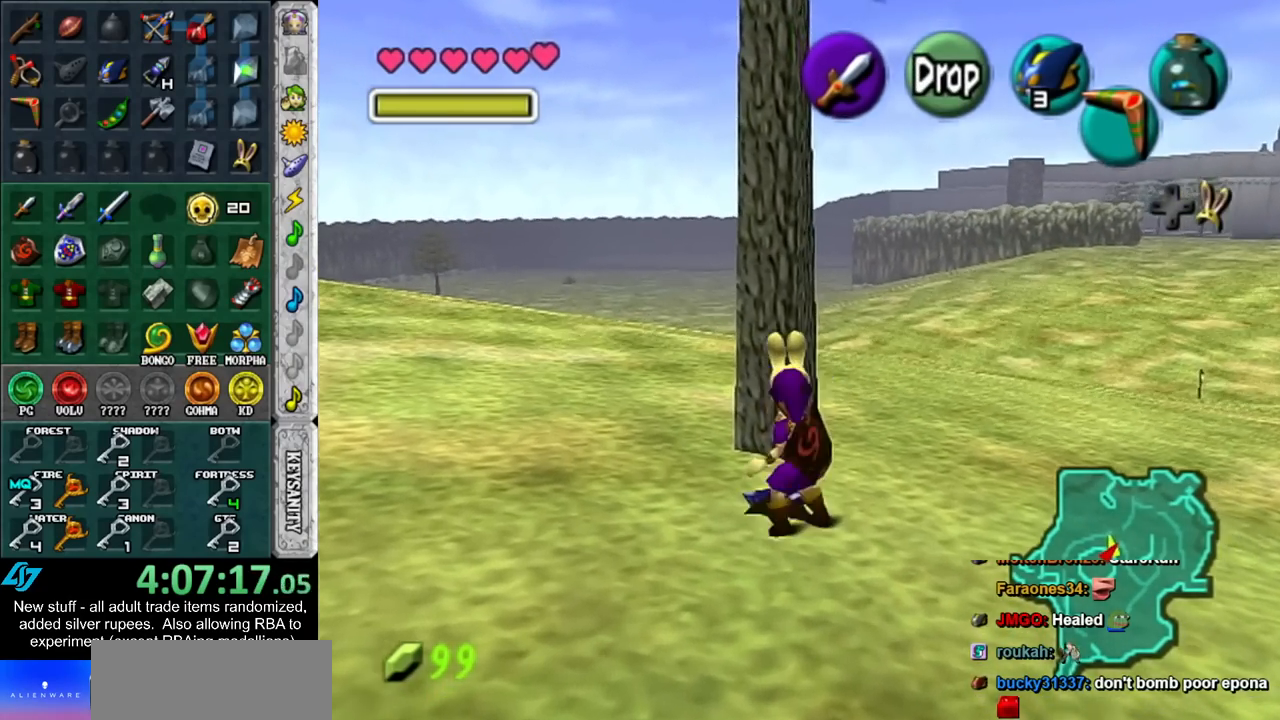
{"buttons": ["L1", "R1"], "left_stick": "center", "right_stick": "center", "events": [[17, "A", "up"], [50, "R1", "up"], [117, "L1", "up"], [483, "L1", "down"], [483, "R1", "down"]]}
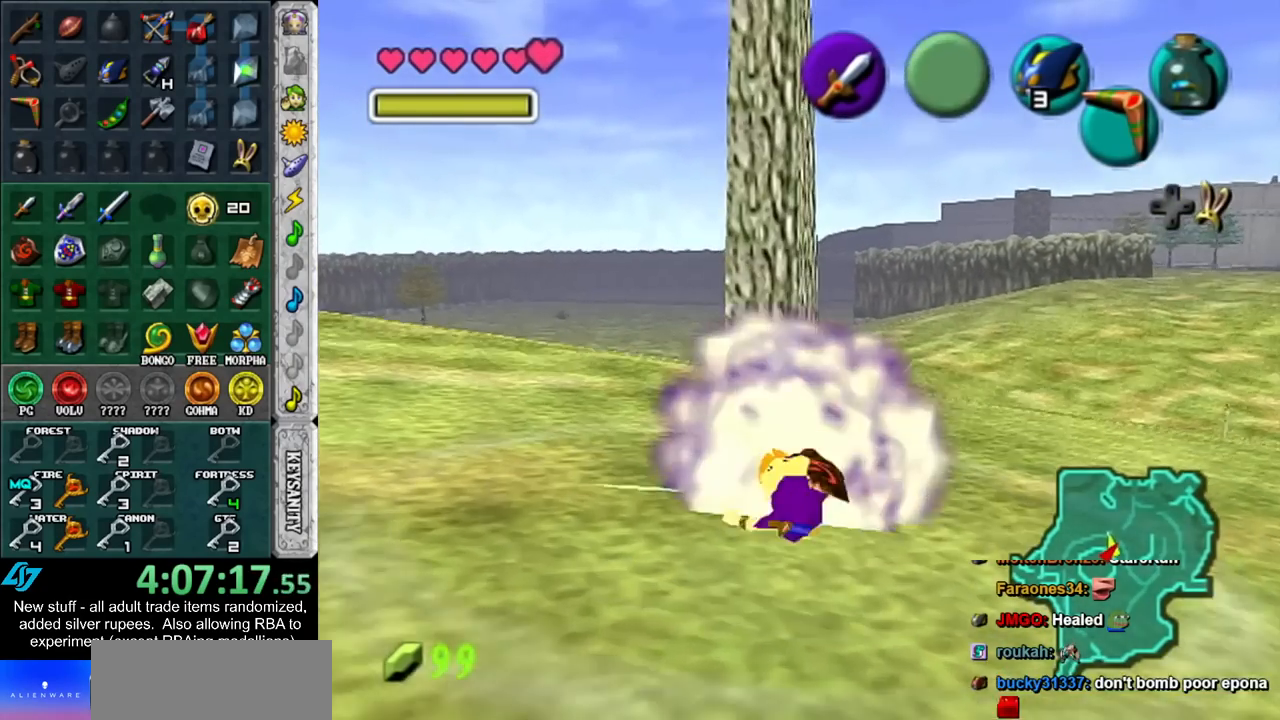
{"buttons": ["L1"], "left_stick": "center", "right_stick": "center", "events": [[133, "R1", "up"], [233, "L1", "up"], [483, "L1", "down"]]}
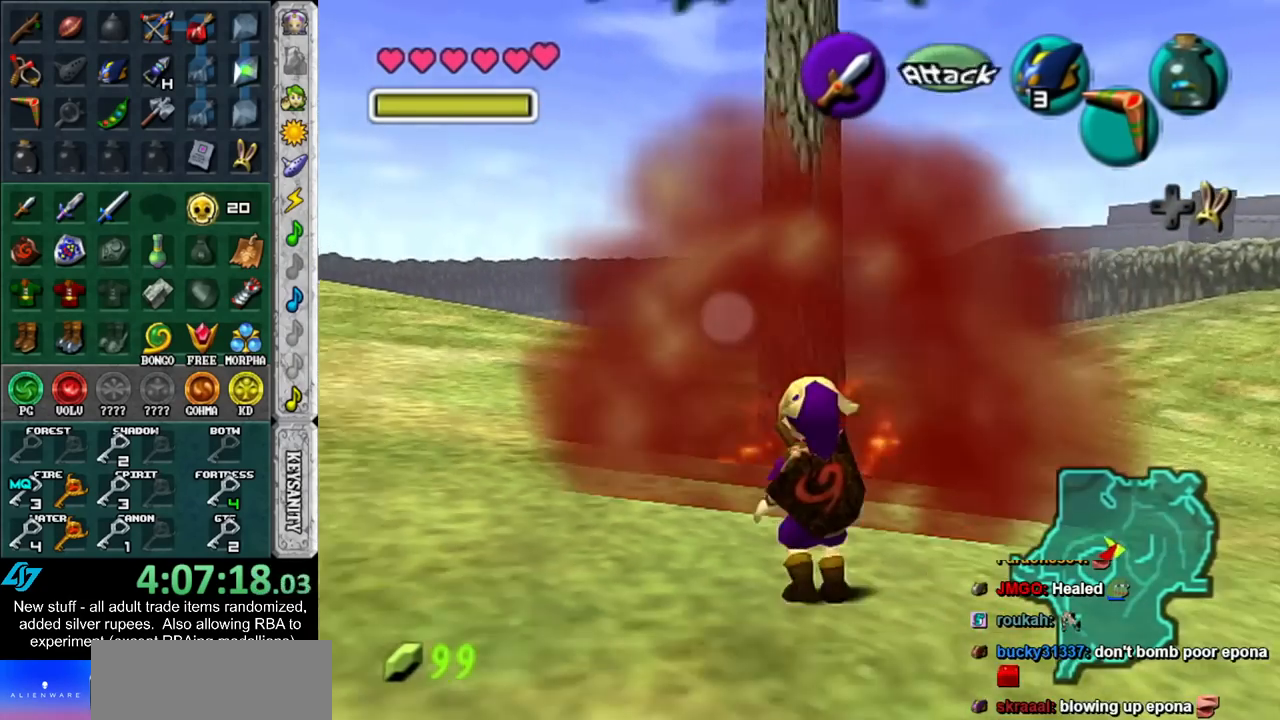
{"buttons": ["L1"], "left_stick": "center", "right_stick": "center", "events": []}
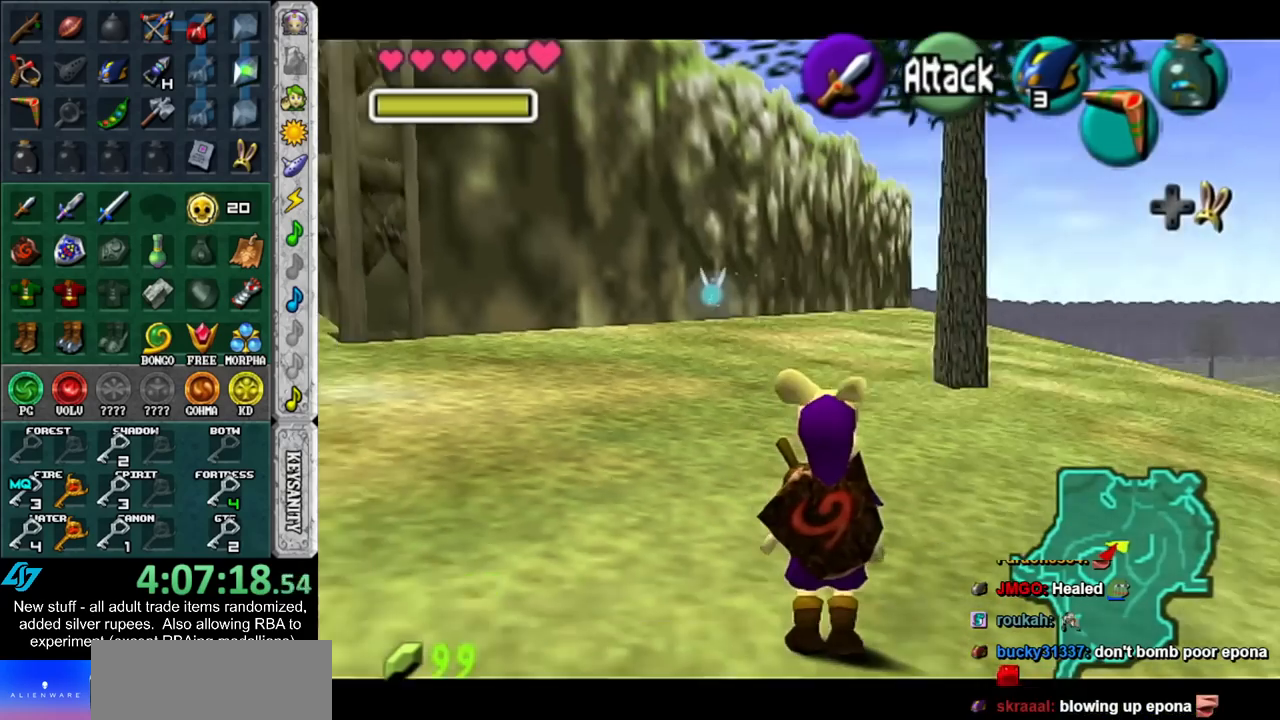
{"buttons": ["L1"], "left_stick": "center", "right_stick": "center", "events": []}
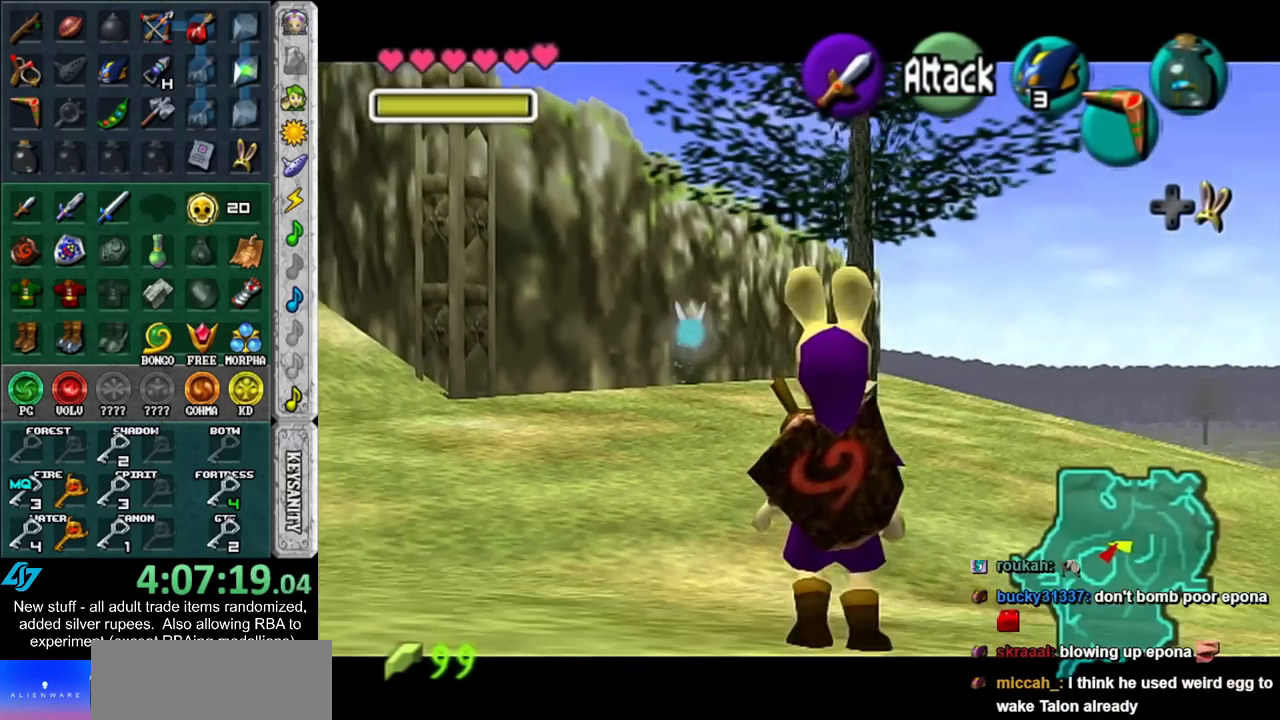
{"buttons": ["L1"], "left_stick": "center", "right_stick": "center", "events": []}
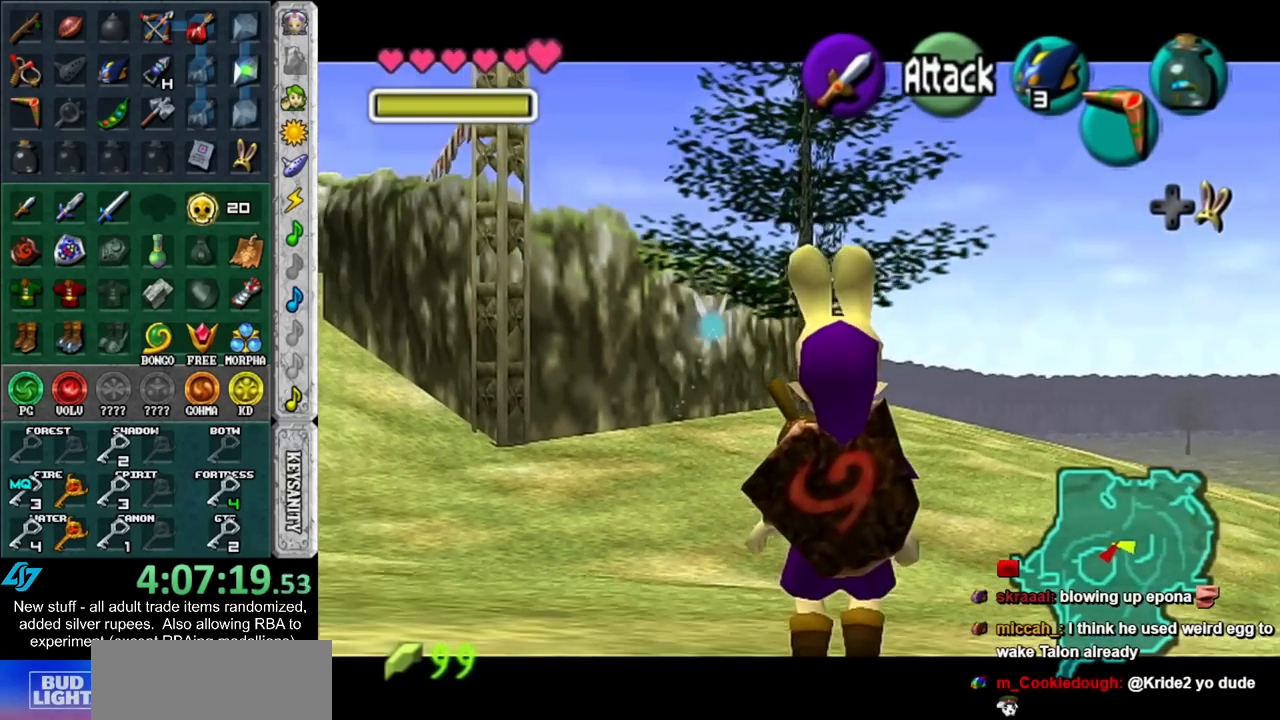
{"buttons": ["L1"], "left_stick": "center", "right_stick": "center", "events": []}
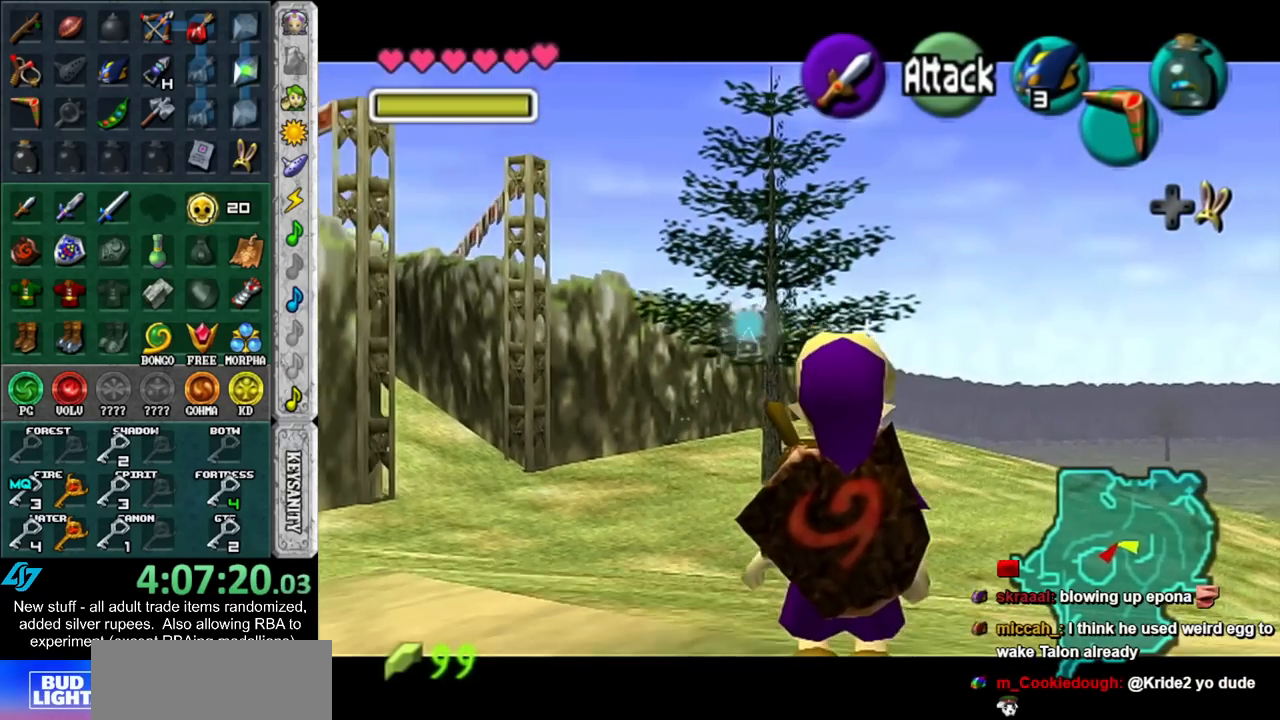
{"buttons": ["L1"], "left_stick": "center", "right_stick": "center", "events": [[117, "L1", "up"], [383, "L1", "down"]]}
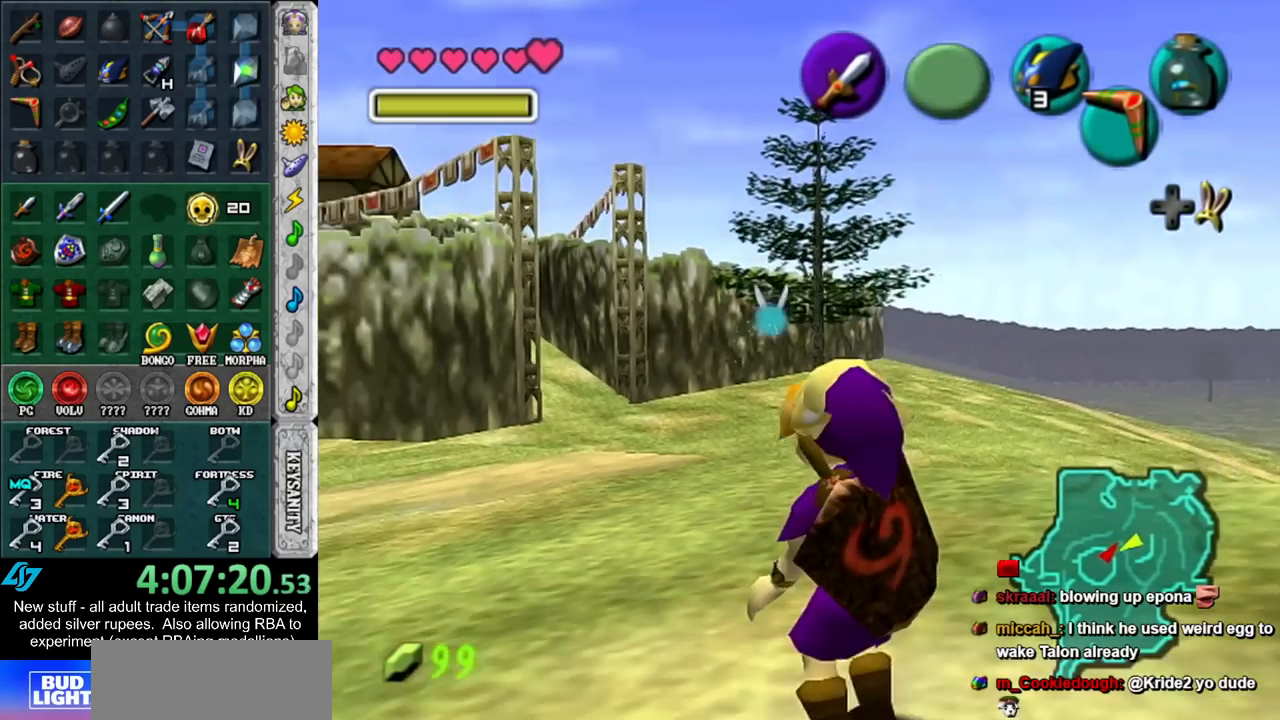
{"buttons": ["L1"], "left_stick": "center", "right_stick": "center", "events": []}
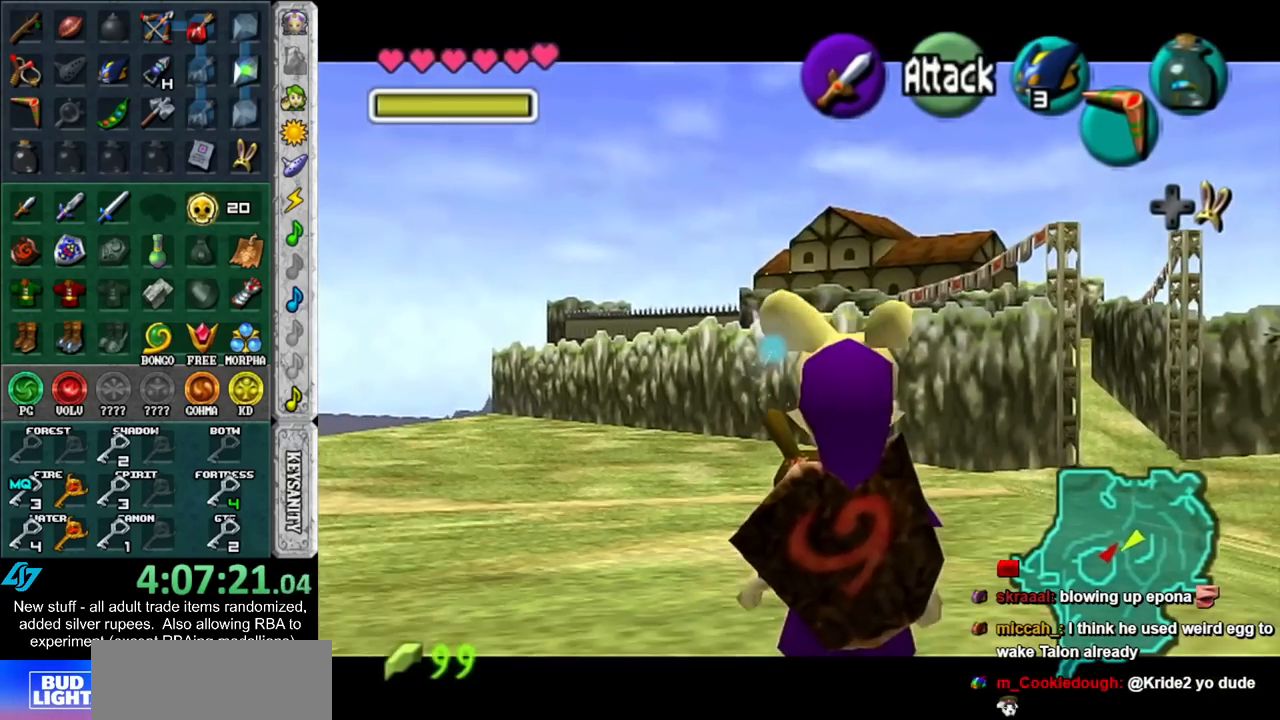
{"buttons": ["L1"], "left_stick": "center", "right_stick": "center", "events": []}
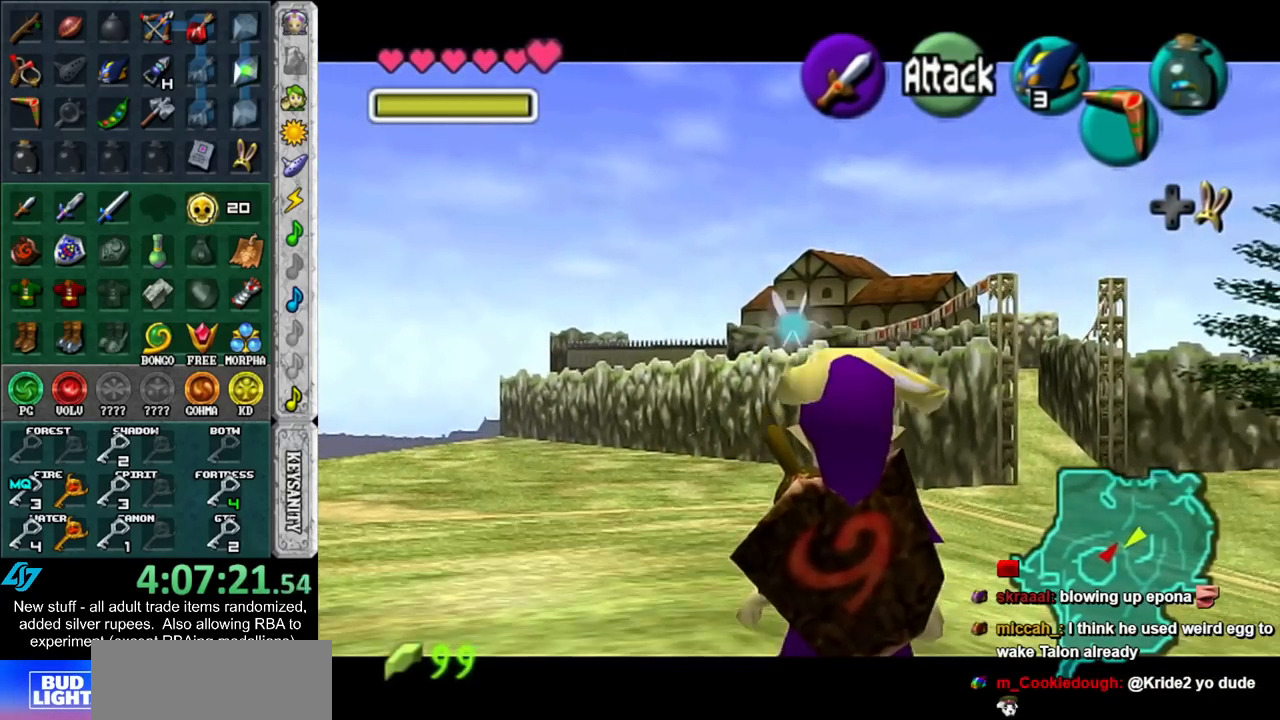
{"buttons": ["L1"], "left_stick": "center", "right_stick": "center", "events": []}
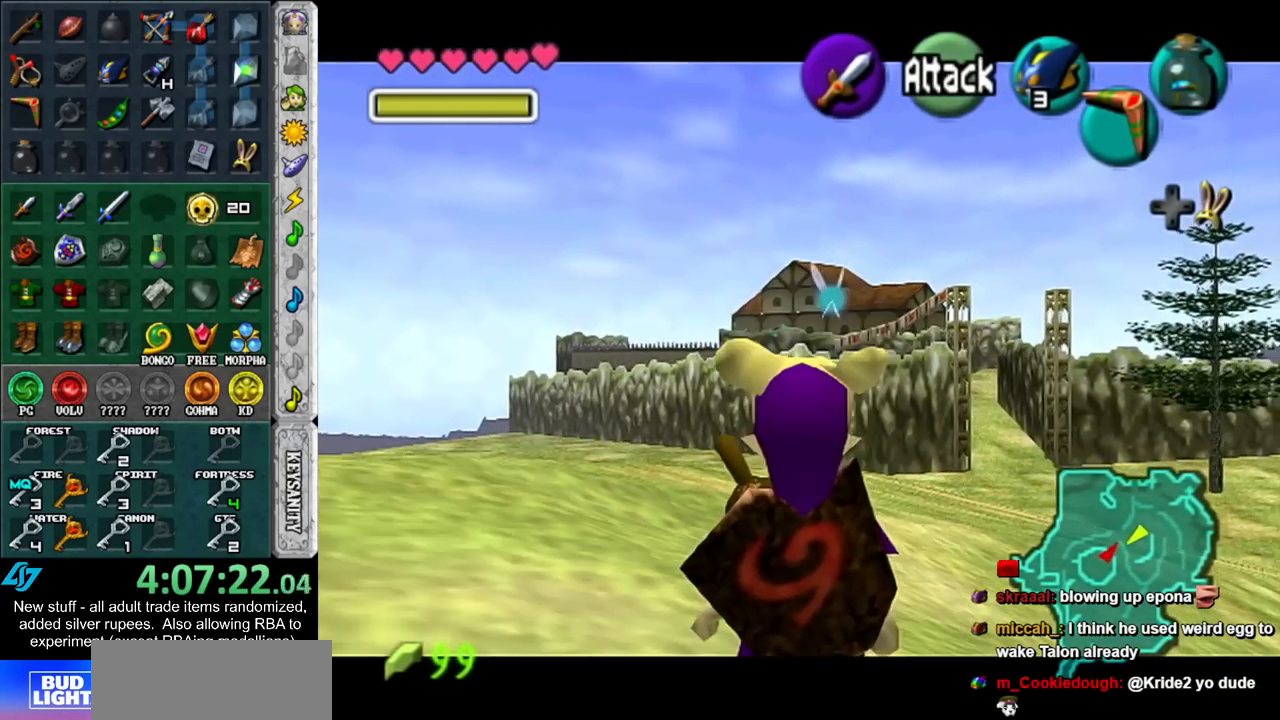
{"buttons": ["L1"], "left_stick": "center", "right_stick": "center", "events": []}
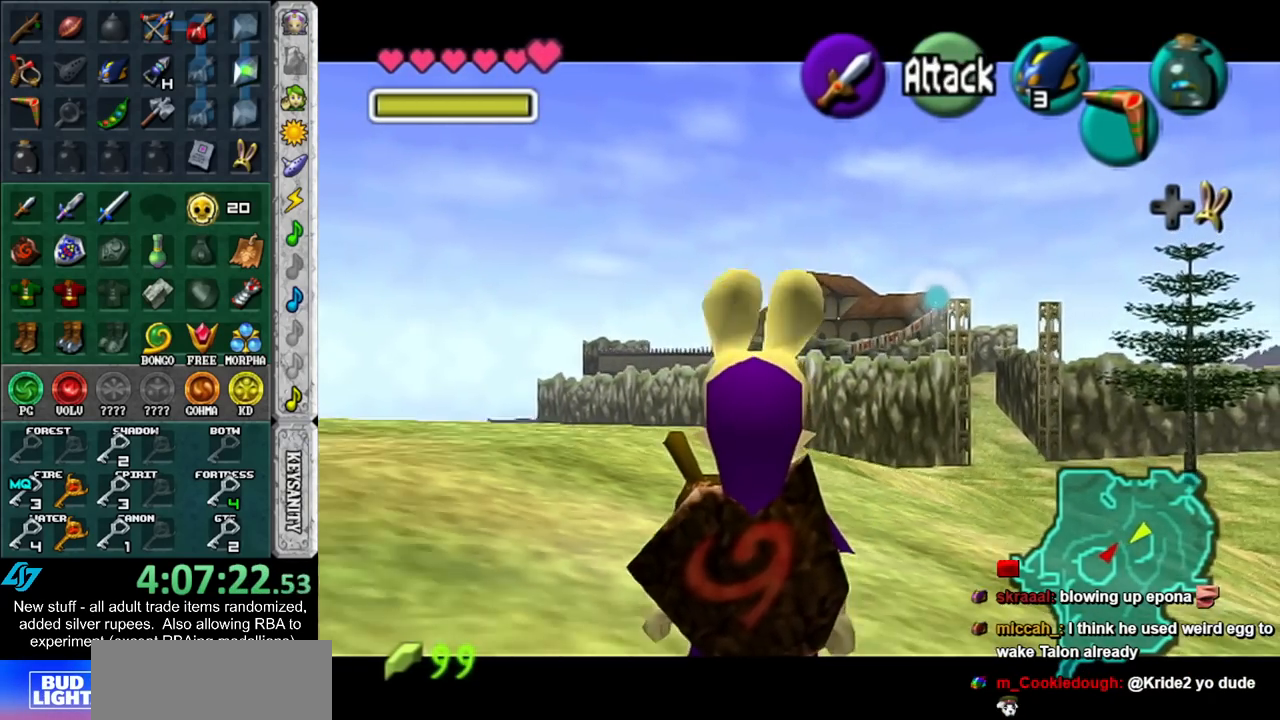
{"buttons": ["L1"], "left_stick": "center", "right_stick": "center", "events": []}
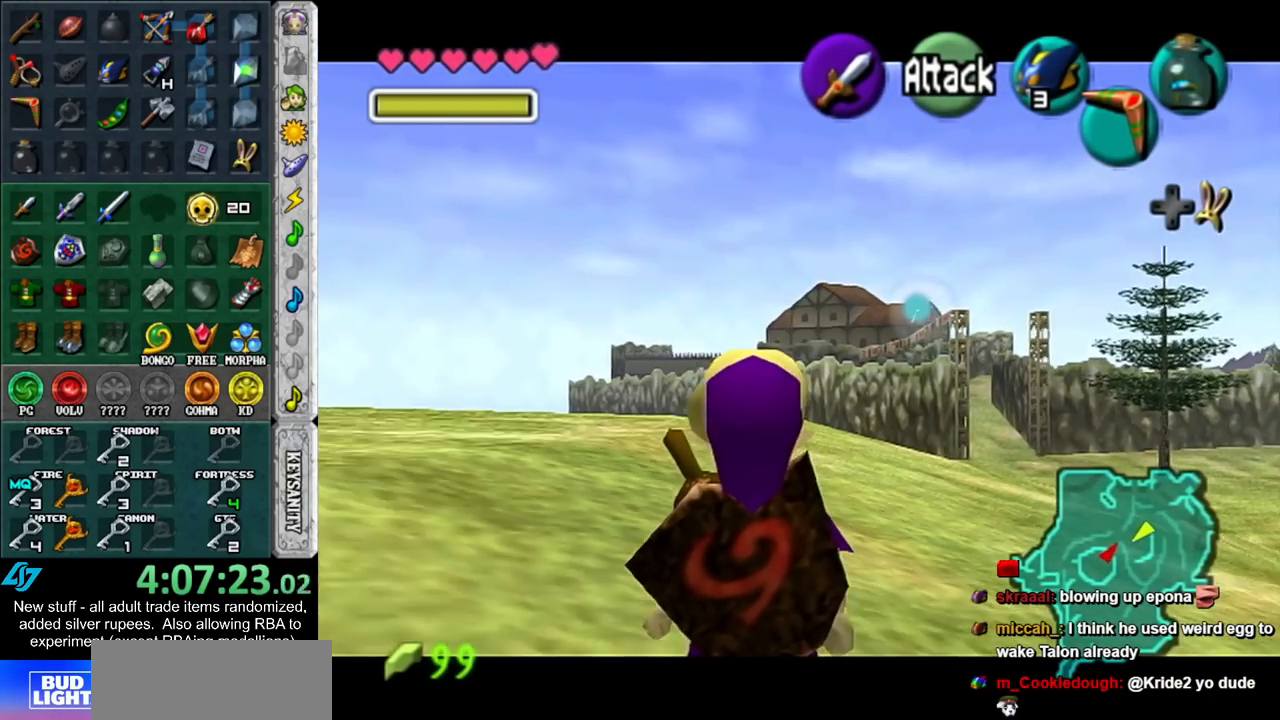
{"buttons": ["L1"], "left_stick": "center", "right_stick": "center", "events": []}
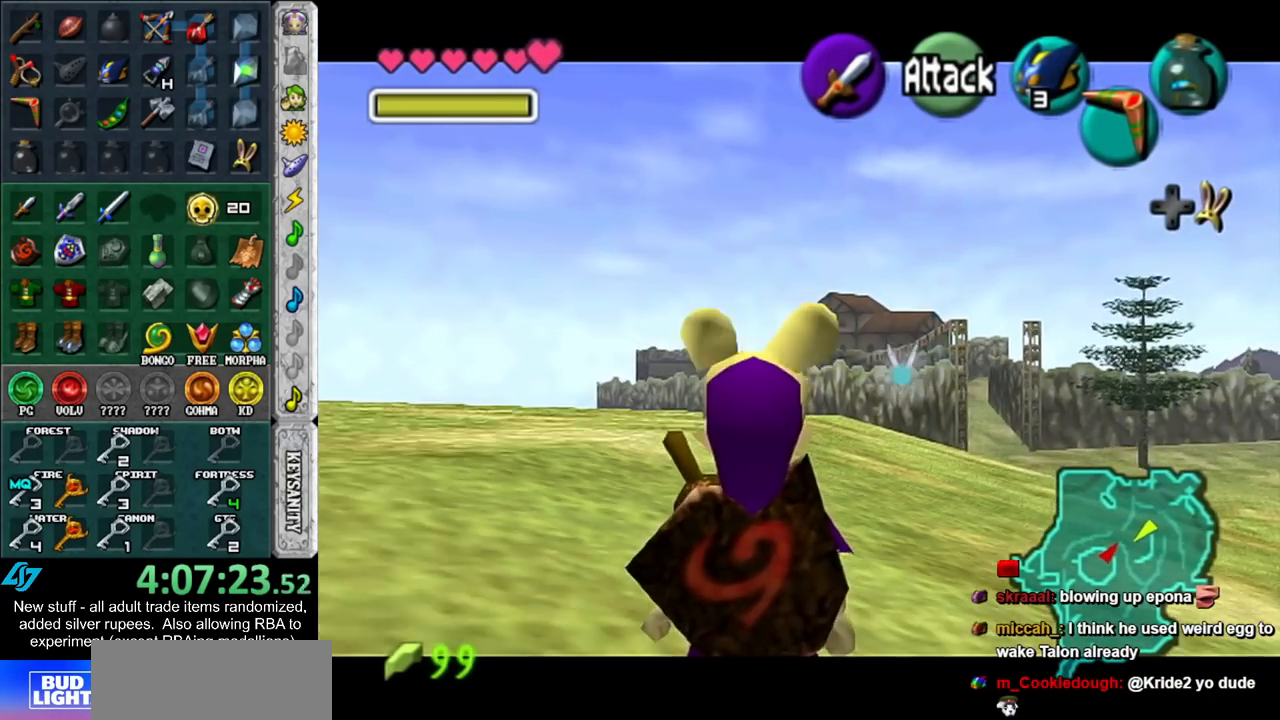
{"buttons": ["L1"], "left_stick": "center", "right_stick": "center", "events": []}
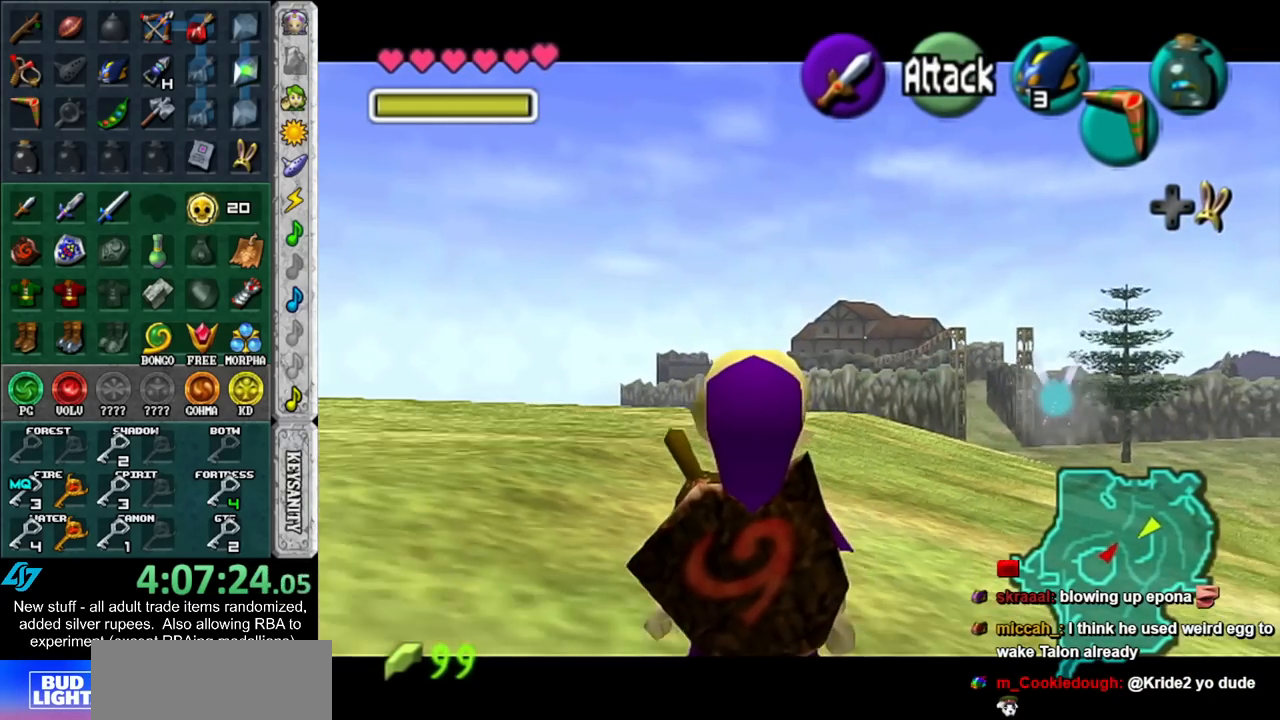
{"buttons": ["L1"], "left_stick": "center", "right_stick": "center", "events": []}
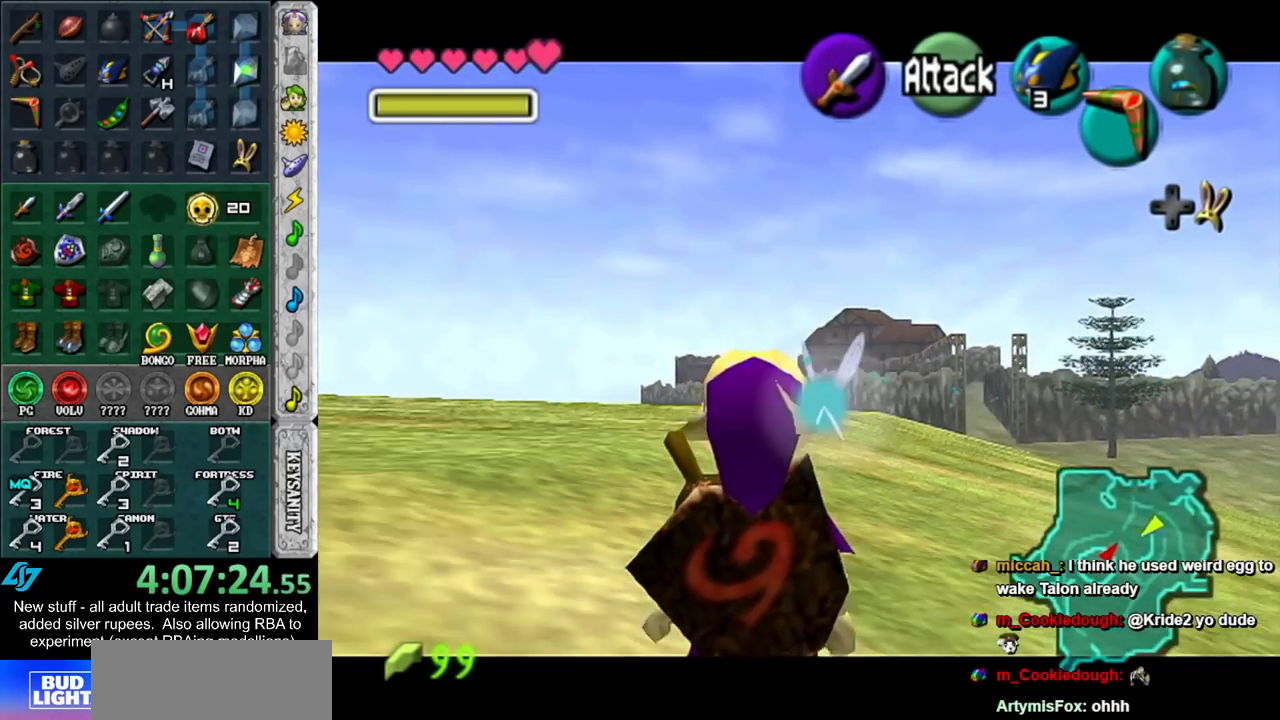
{"buttons": [], "left_stick": "center", "right_stick": "center", "events": [[333, "L1", "up"]]}
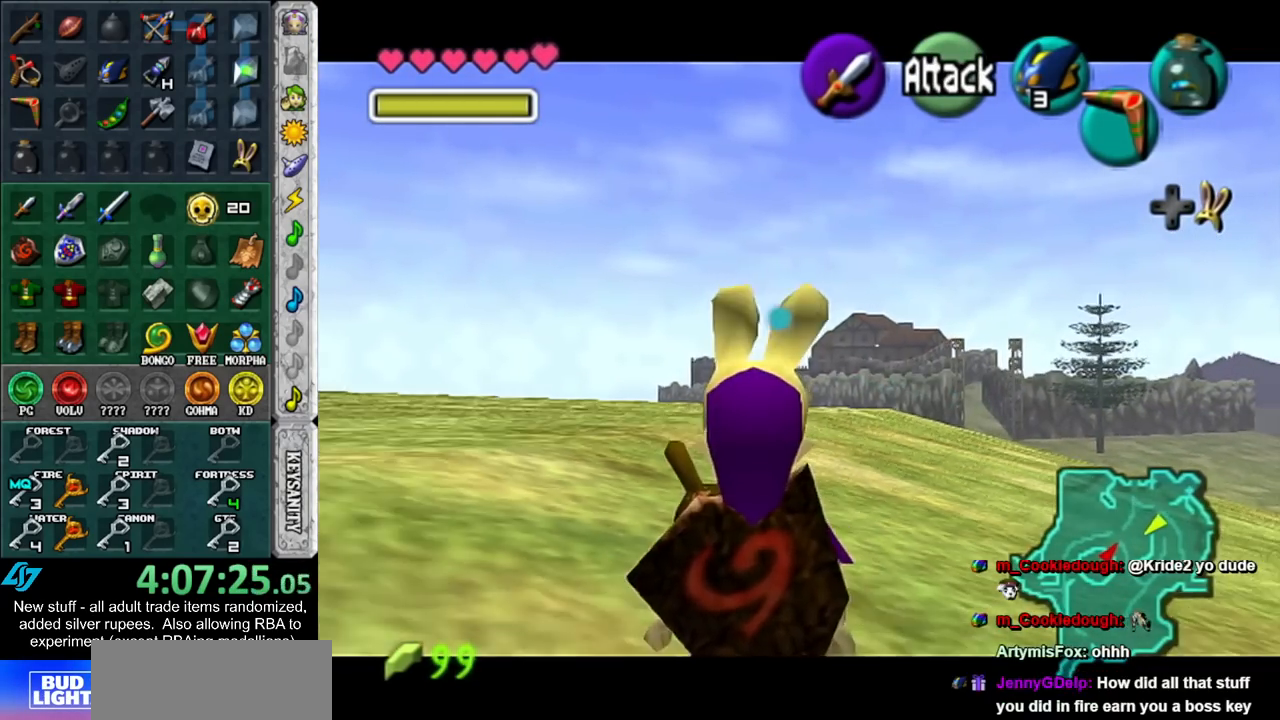
{"buttons": ["L1"], "left_stick": "center", "right_stick": "center", "events": [[17, "L1", "down"]]}
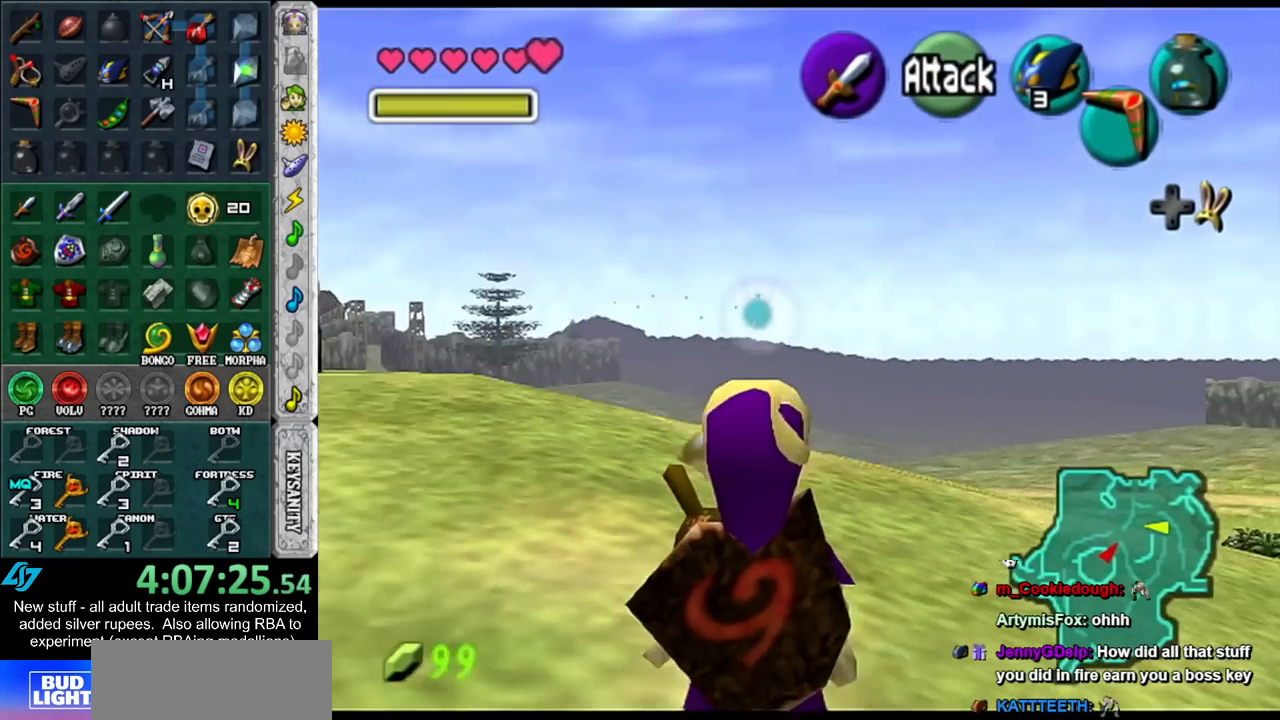
{"buttons": ["L1"], "left_stick": "center", "right_stick": "center", "events": []}
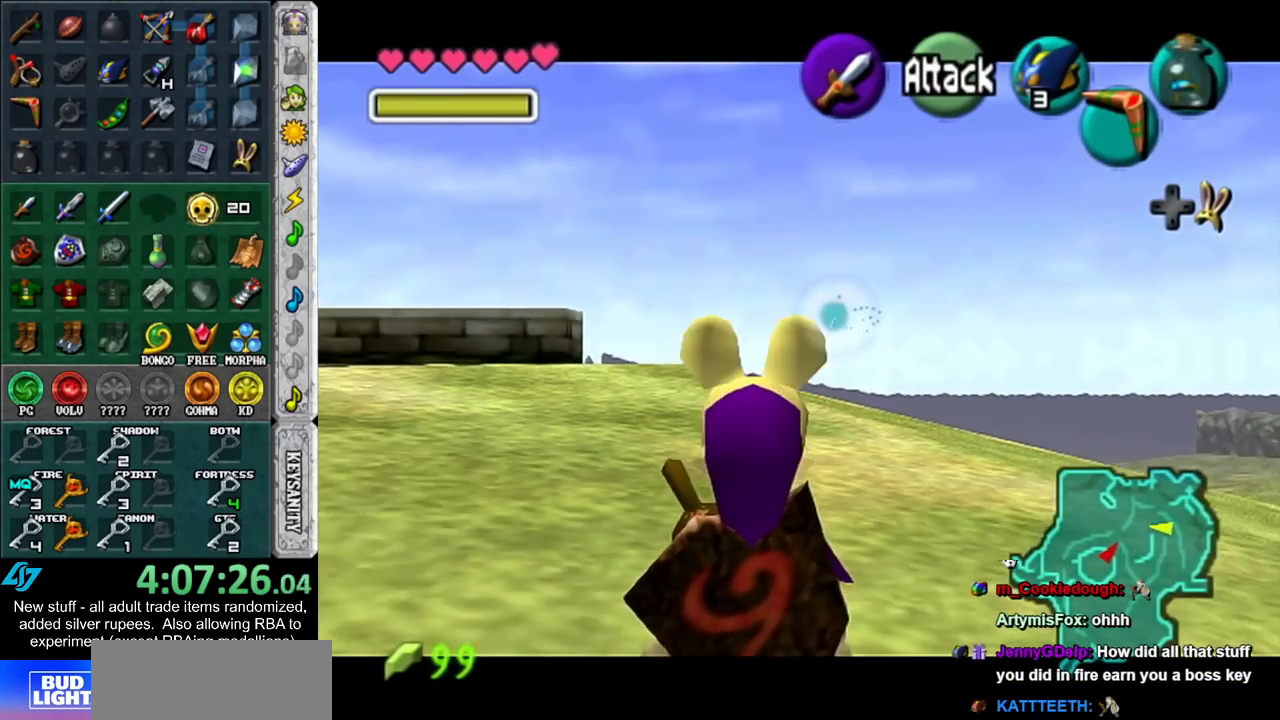
{"buttons": ["L1"], "left_stick": "center", "right_stick": "center", "events": []}
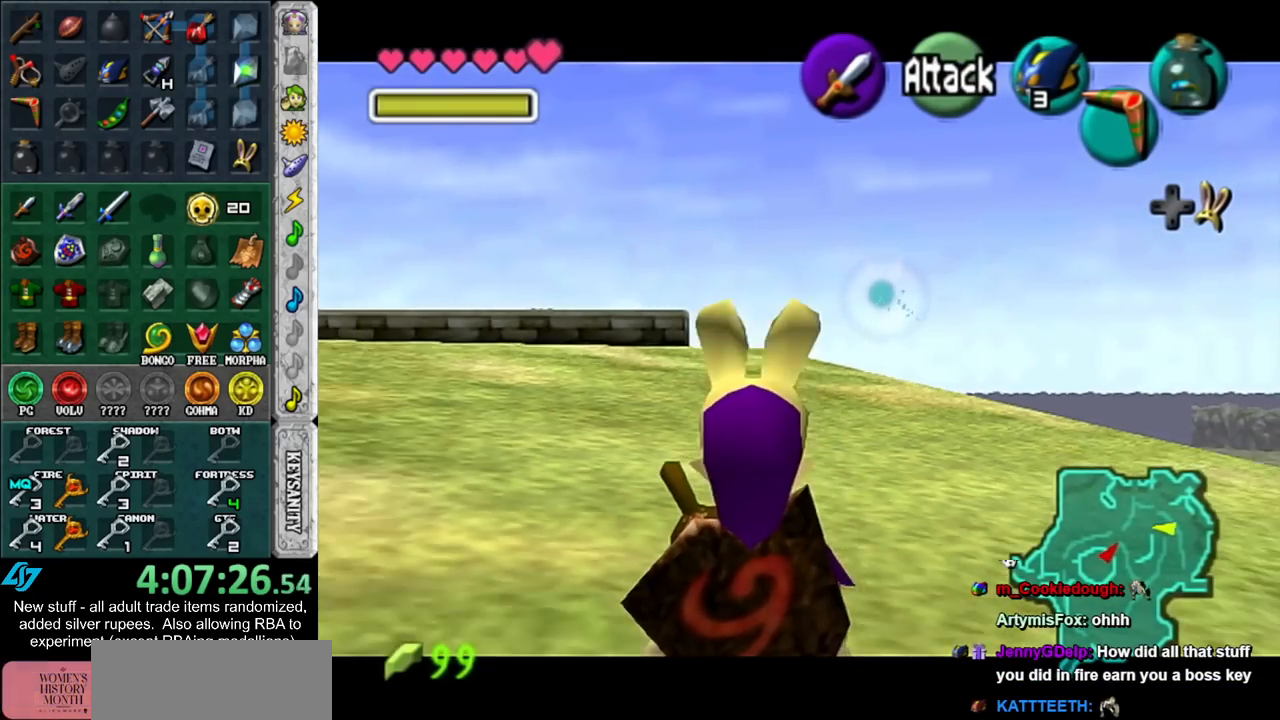
{"buttons": ["L1"], "left_stick": "center", "right_stick": "center", "events": []}
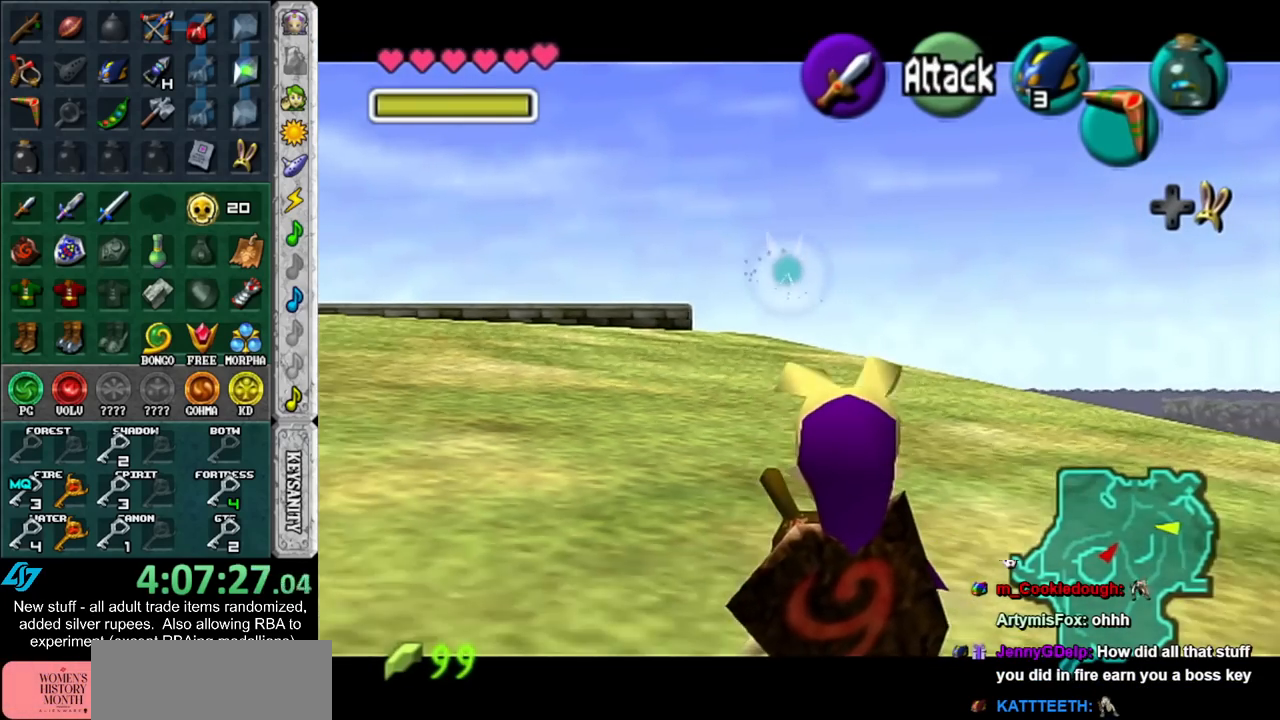
{"buttons": ["L1"], "left_stick": "center", "right_stick": "center", "events": []}
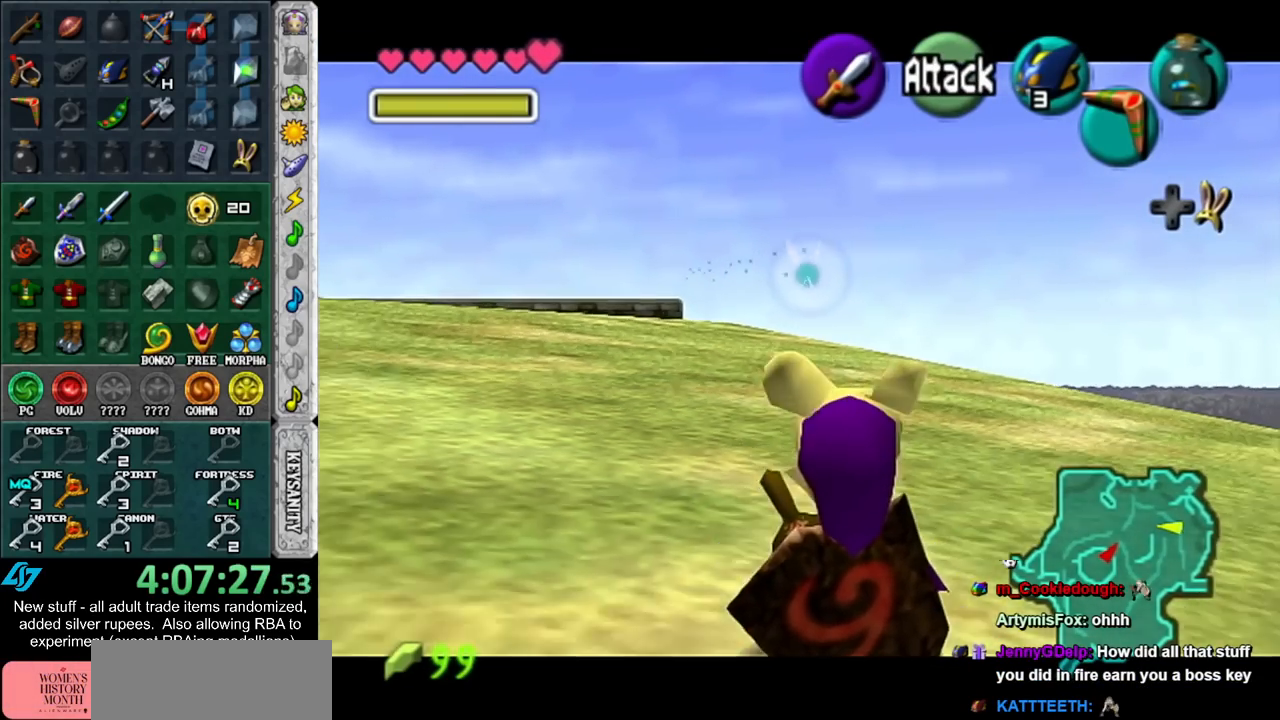
{"buttons": ["L1"], "left_stick": "center", "right_stick": "center", "events": []}